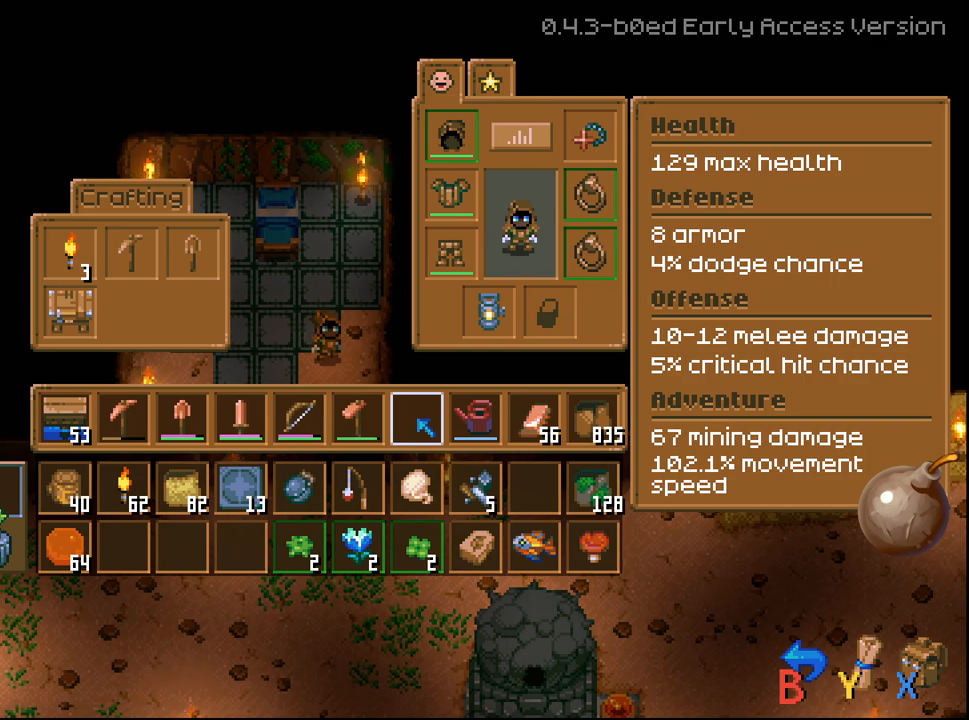
Gameplay with a controller (Xbox layout); each line is a JSON object with the inputs held at the frame after it. "events" lists button and stick changes between this image and that frame as [ms after this image, input, new state], when the widget could be followed in between.
{"buttons": [], "left_stick": "center", "right_stick": "center", "events": [[33, "B", "down"], [100, "B", "up"]]}
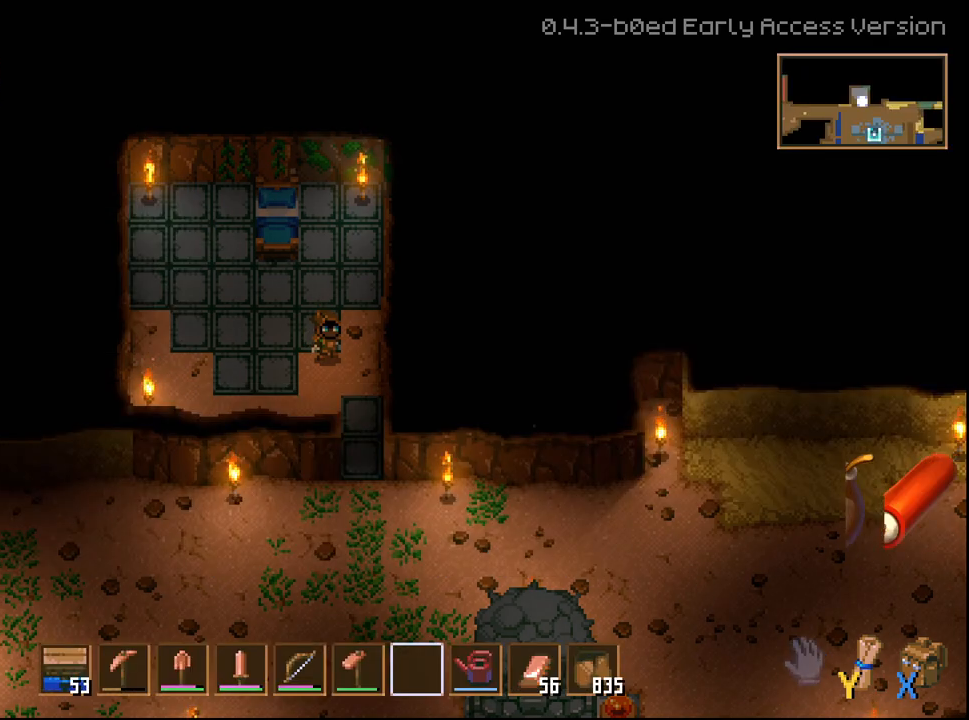
{"buttons": [], "left_stick": "down", "right_stick": "center", "events": [[300, "left_stick", "down"]]}
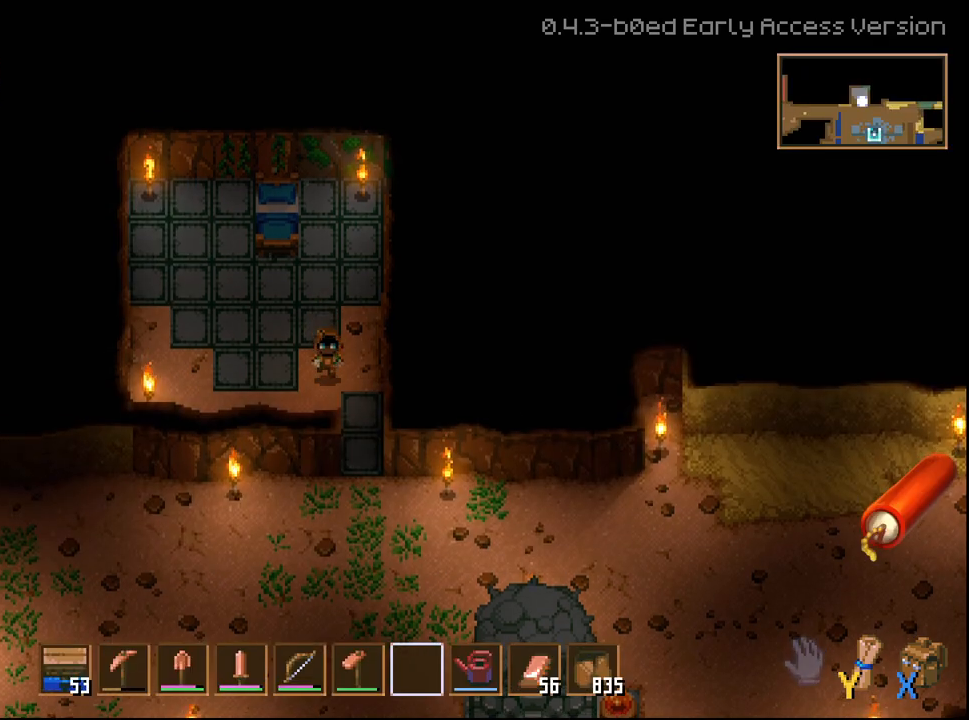
{"buttons": [], "left_stick": "down", "right_stick": "center", "events": []}
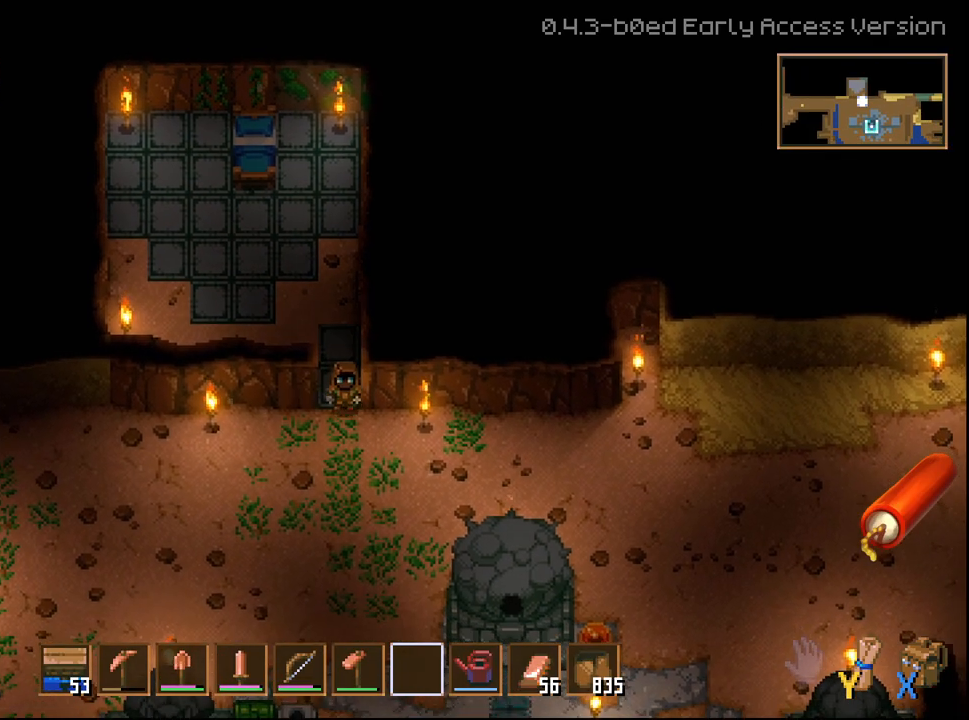
{"buttons": [], "left_stick": "down", "right_stick": "center", "events": [[317, "L2", "down"], [367, "L2", "up"]]}
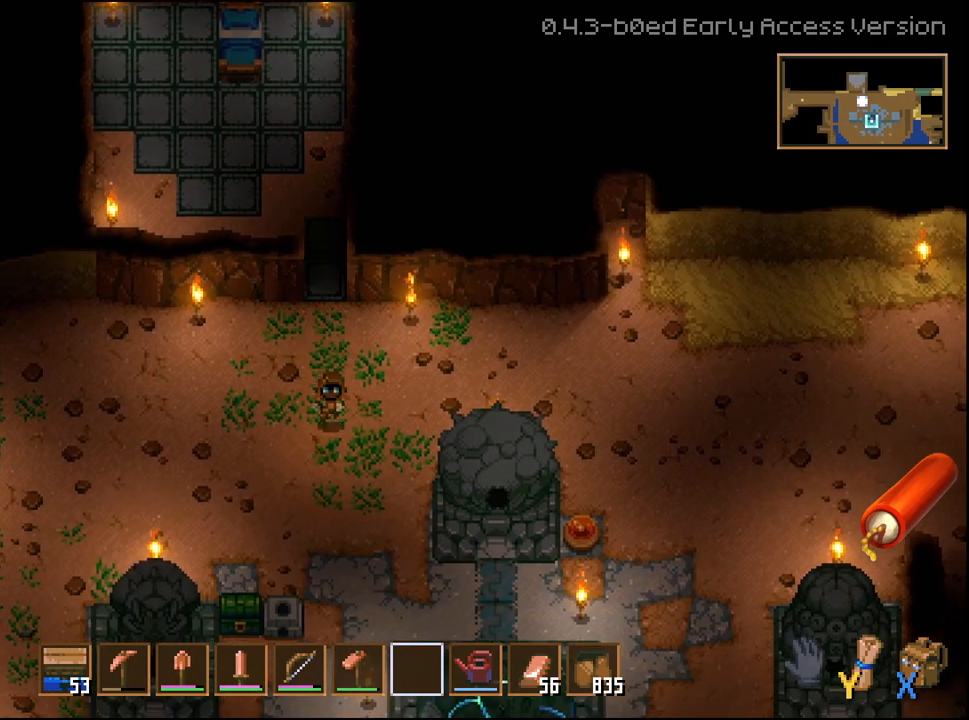
{"buttons": [], "left_stick": "up", "right_stick": "center"}
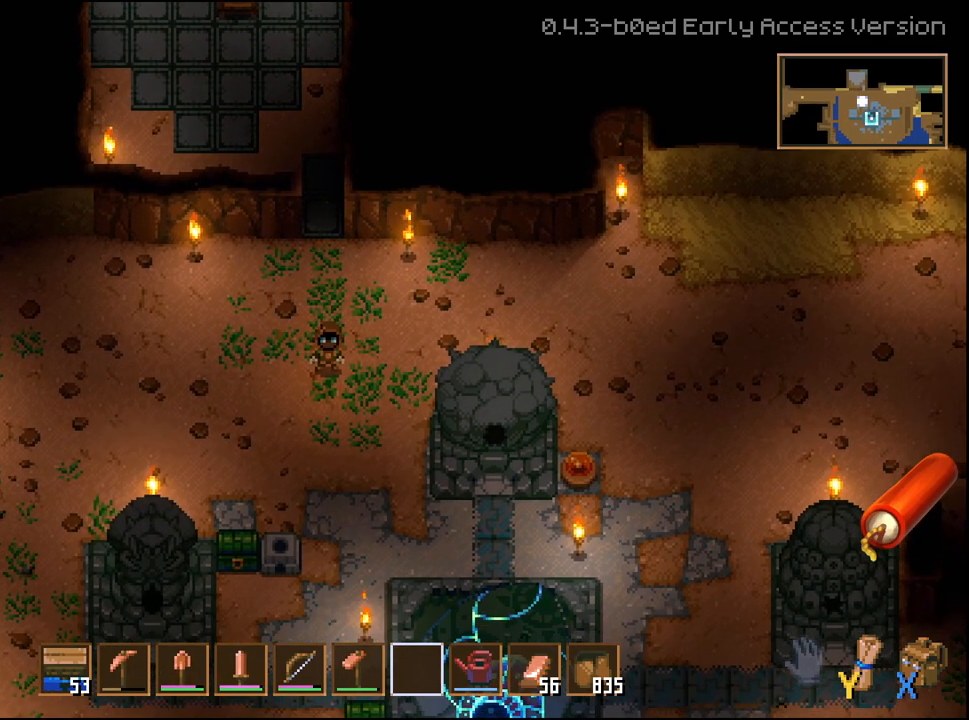
{"buttons": [], "left_stick": "down", "right_stick": "center"}
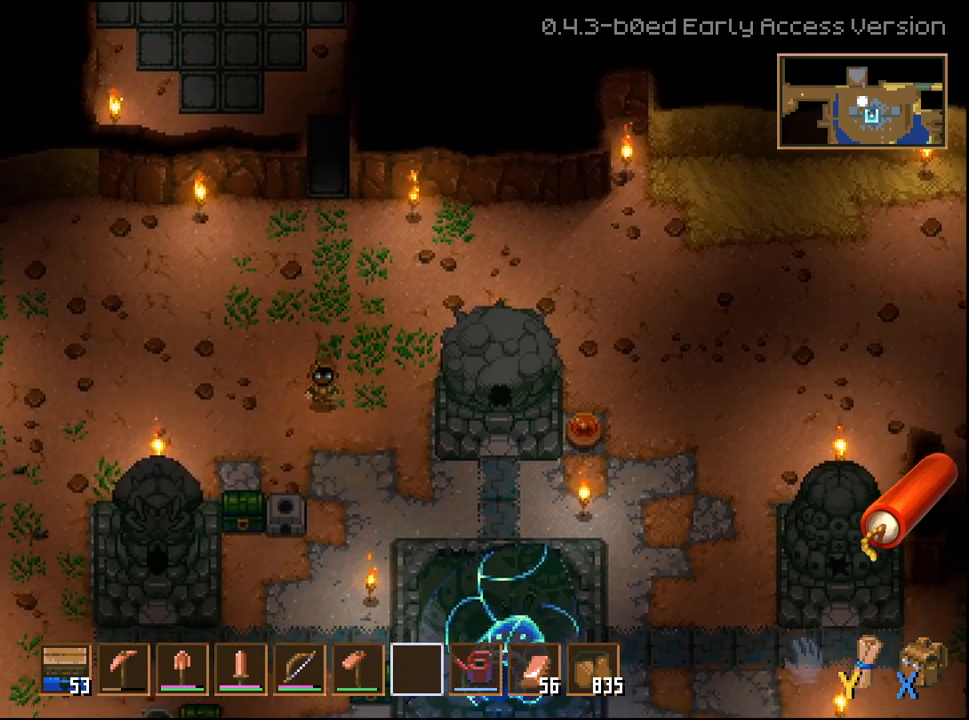
{"buttons": [], "left_stick": "left", "right_stick": "center", "events": [[167, "left_stick", "center"], [250, "left_stick", "left"]]}
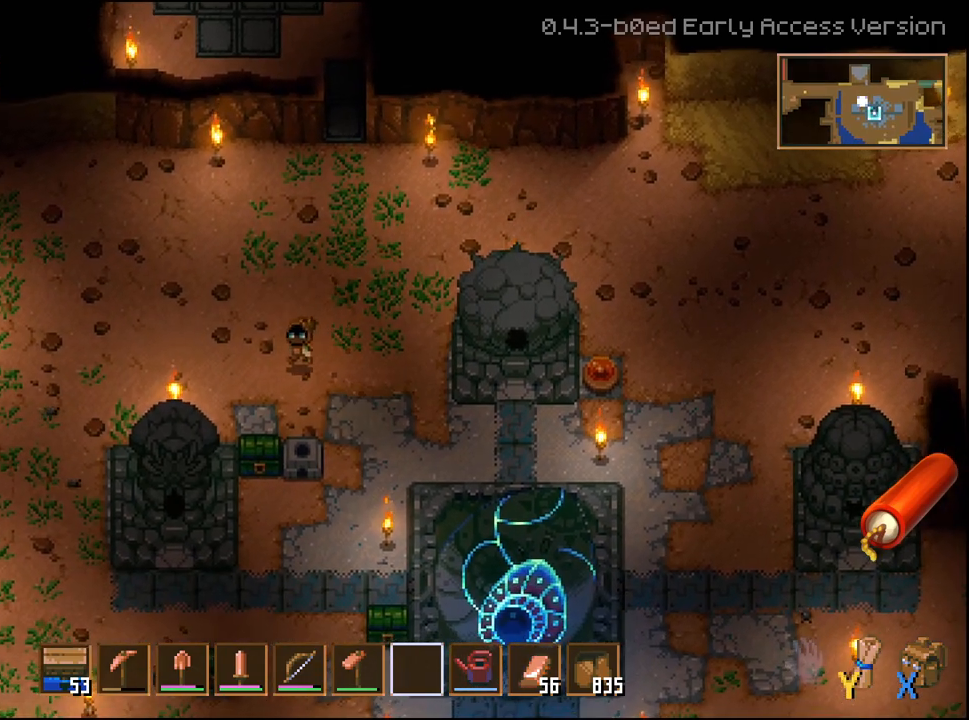
{"buttons": [], "left_stick": "left", "right_stick": "center", "events": []}
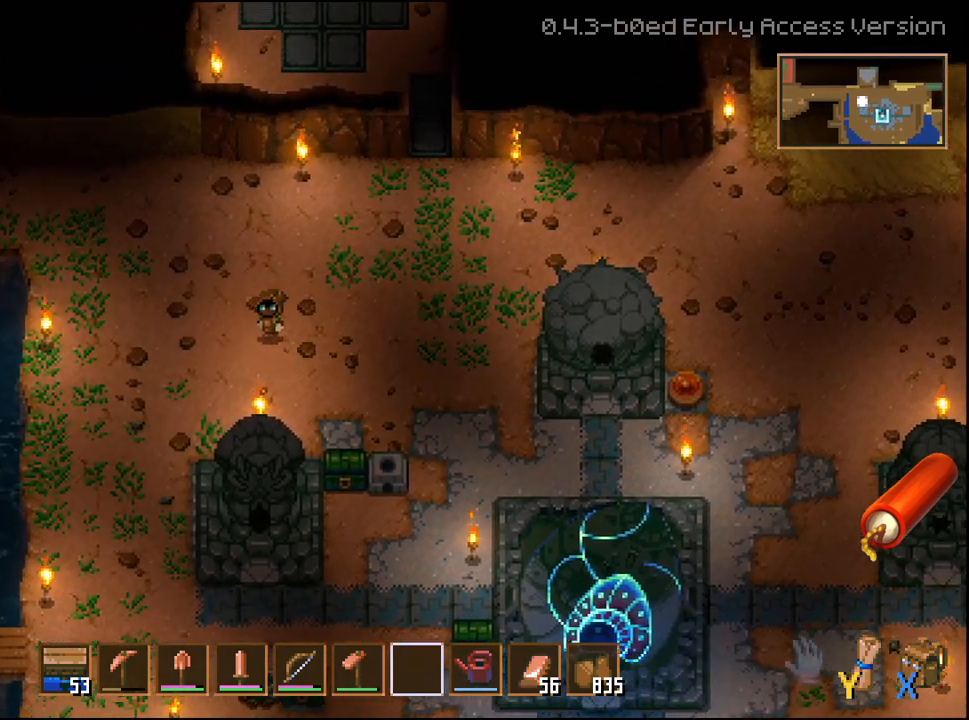
{"buttons": [], "left_stick": "left", "right_stick": "center", "events": []}
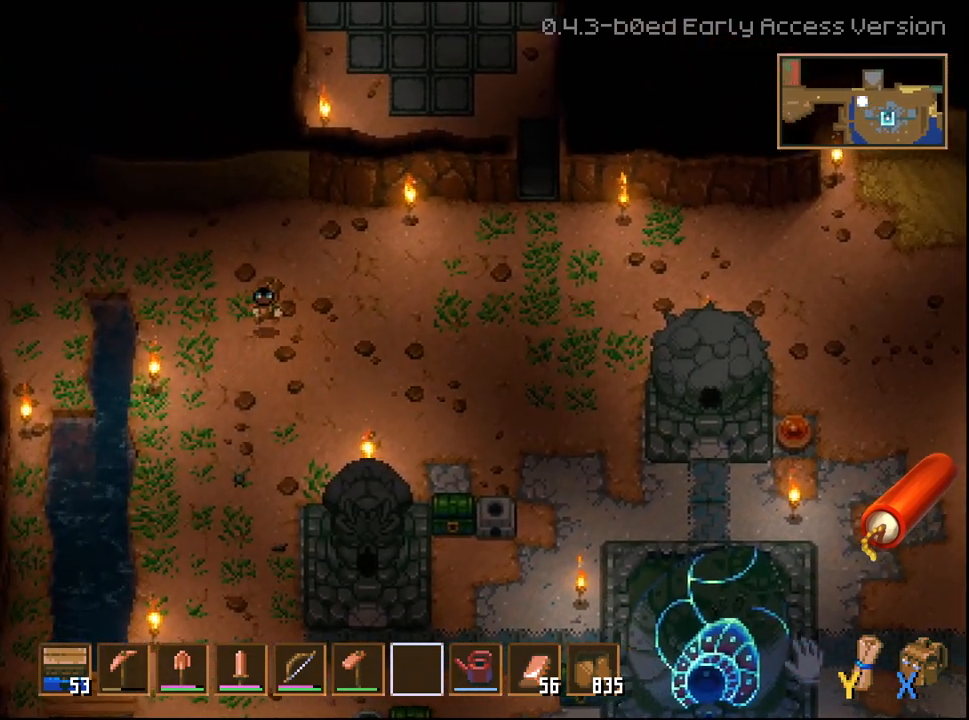
{"buttons": [], "left_stick": "left", "right_stick": "center", "events": []}
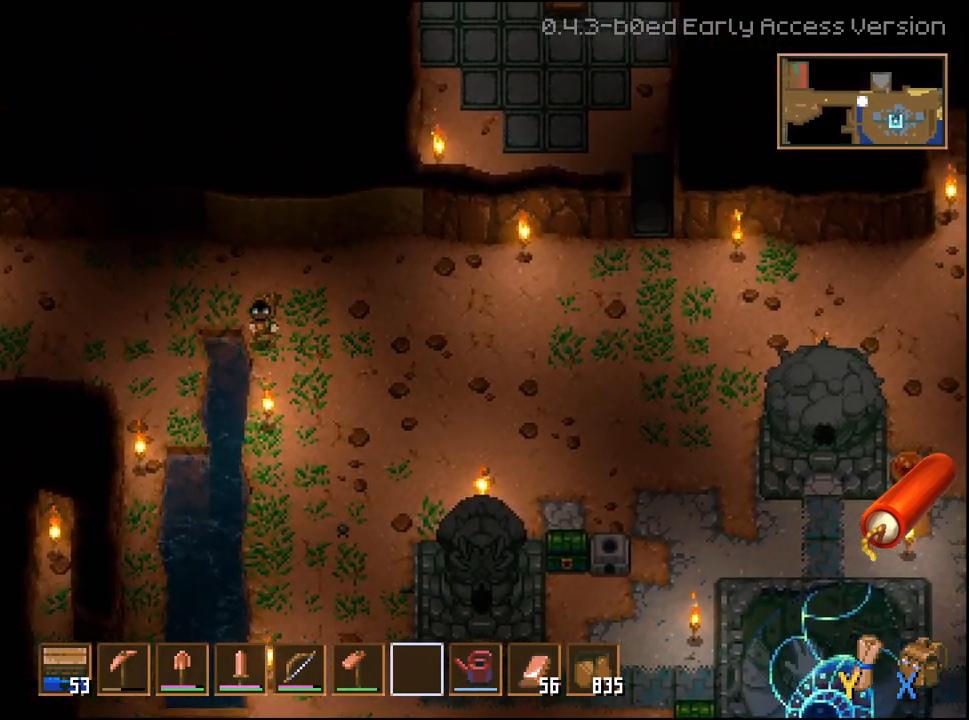
{"buttons": [], "left_stick": "left", "right_stick": "center", "events": [[150, "L2", "down"], [217, "L2", "up"]]}
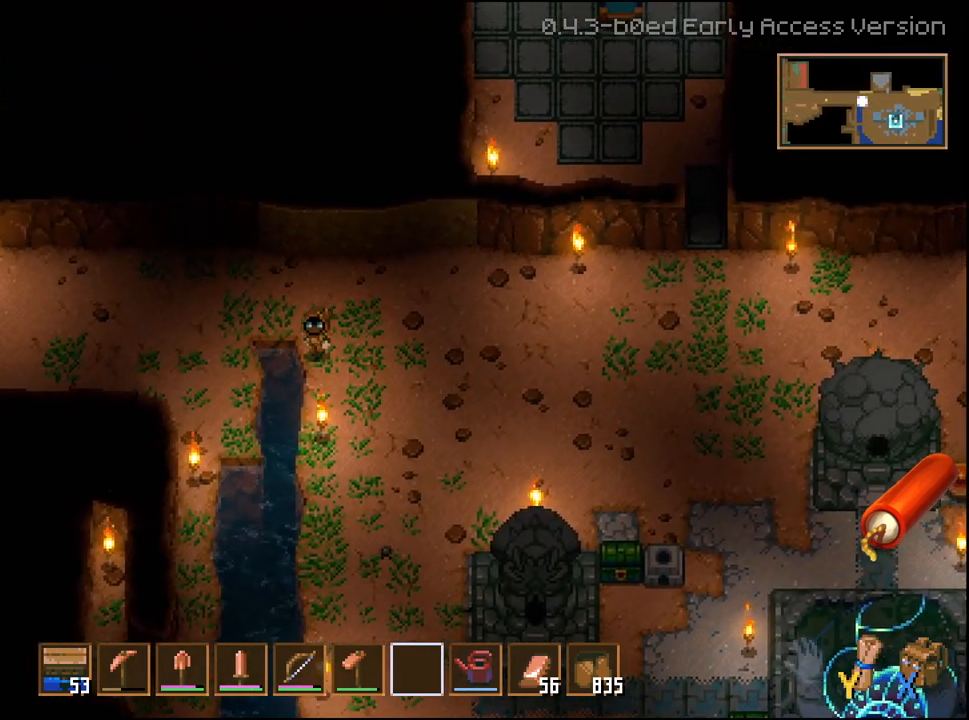
{"buttons": ["L2"], "left_stick": "left", "right_stick": "center"}
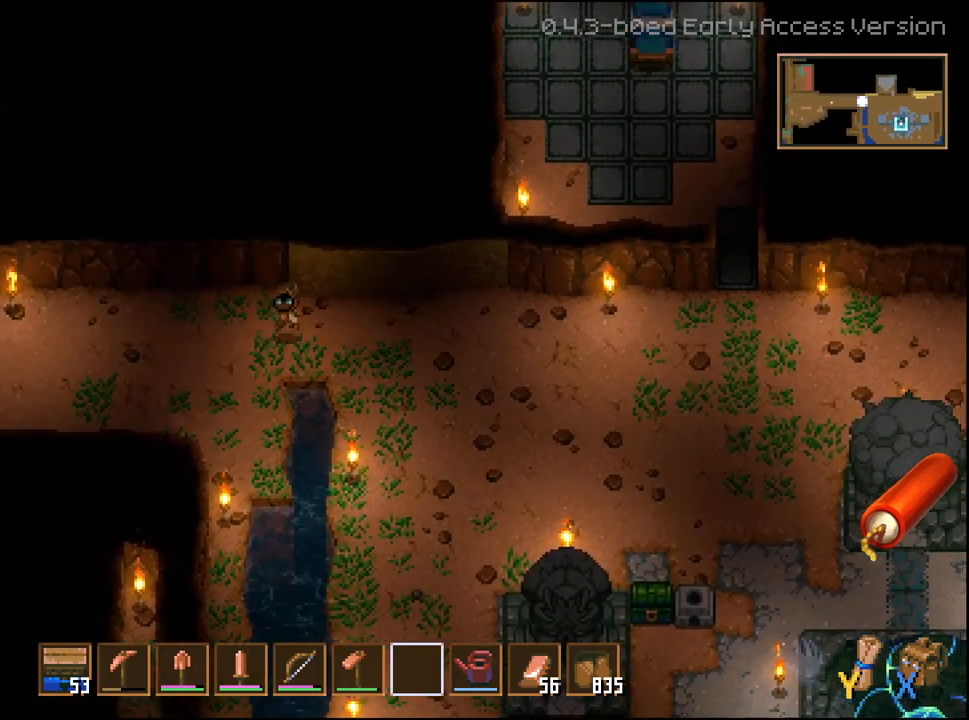
{"buttons": ["L2"], "left_stick": "left", "right_stick": "center", "events": []}
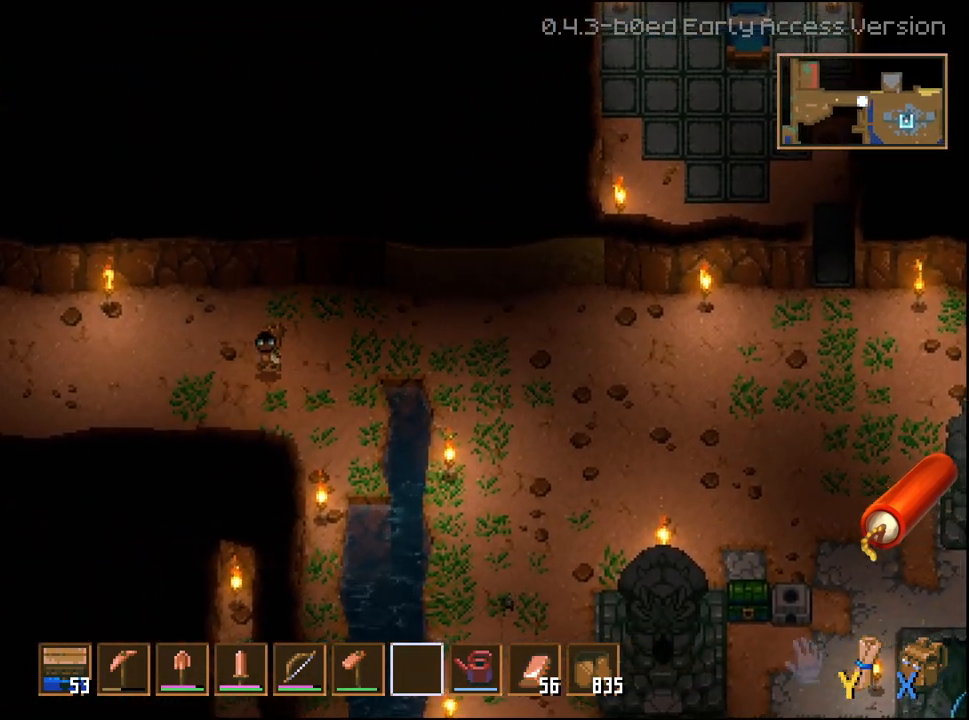
{"buttons": ["L2"], "left_stick": "left", "right_stick": "center"}
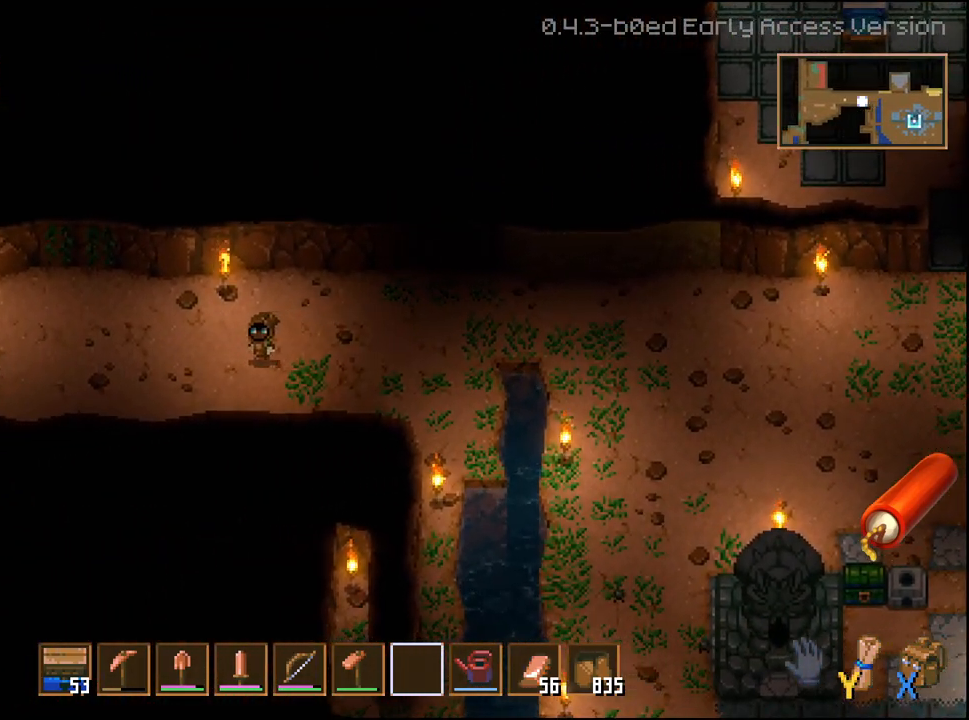
{"buttons": [], "left_stick": "left", "right_stick": "center", "events": [[33, "L2", "up"]]}
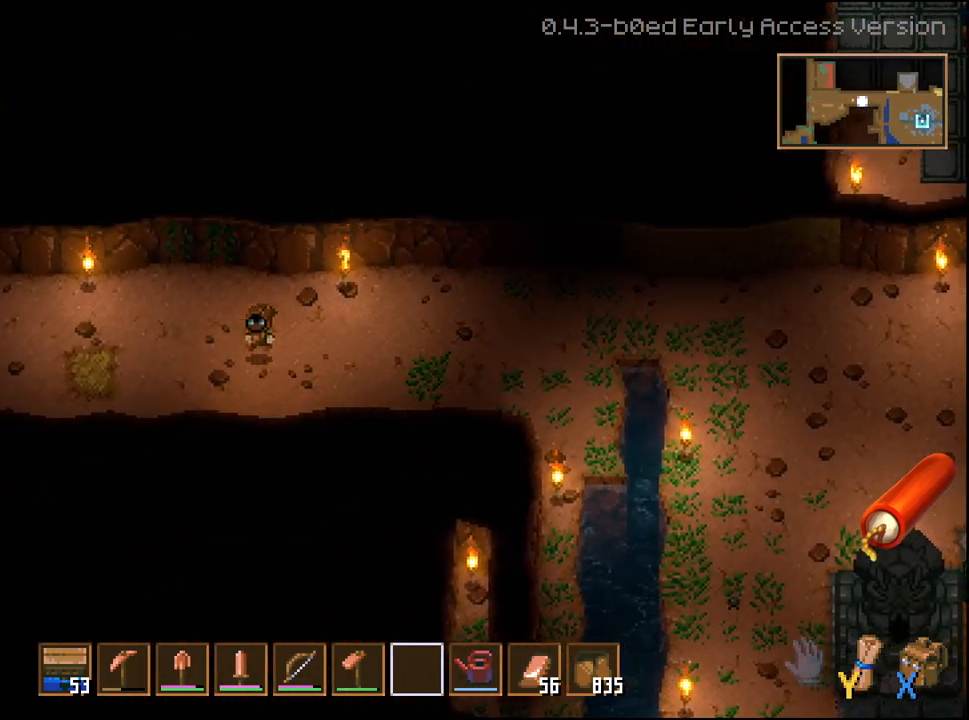
{"buttons": ["L1"], "left_stick": "left", "right_stick": "center", "events": [[133, "L1", "down"], [233, "L1", "up"], [250, "L2", "down"], [333, "L1", "down"], [333, "L2", "up"], [400, "L1", "up"], [500, "L1", "down"]]}
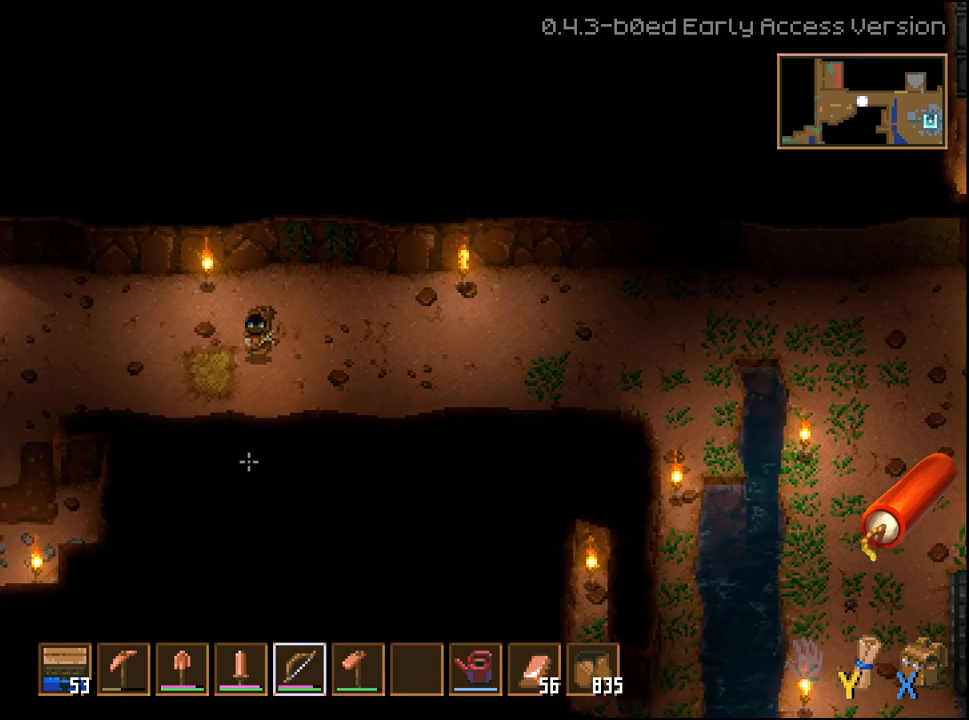
{"buttons": ["L2"], "left_stick": "left", "right_stick": "center", "events": [[67, "L1", "up"], [100, "L2", "down"]]}
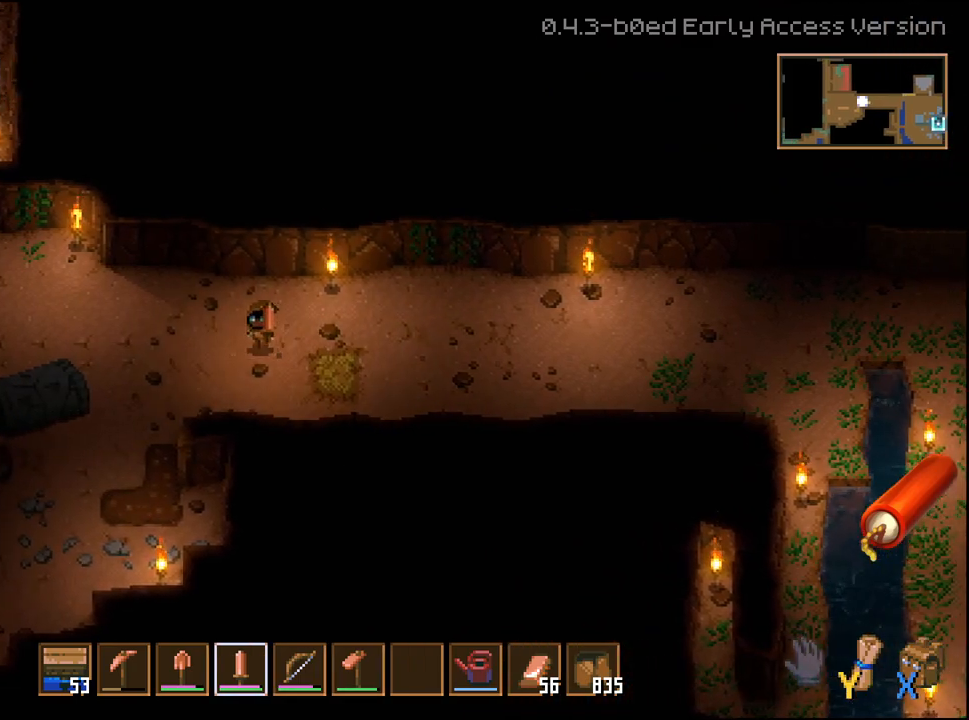
{"buttons": [], "left_stick": "left", "right_stick": "center", "events": [[17, "L1", "down"], [117, "L1", "up"], [383, "L2", "up"]]}
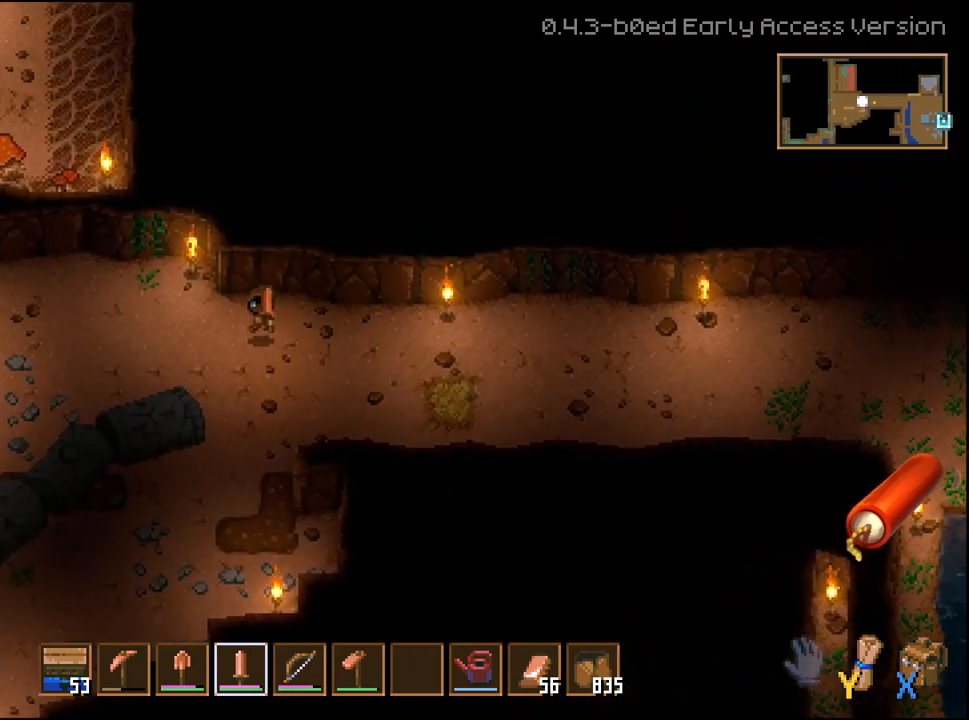
{"buttons": [], "left_stick": "up-left", "right_stick": "center", "events": [[333, "left_stick", "up-left"]]}
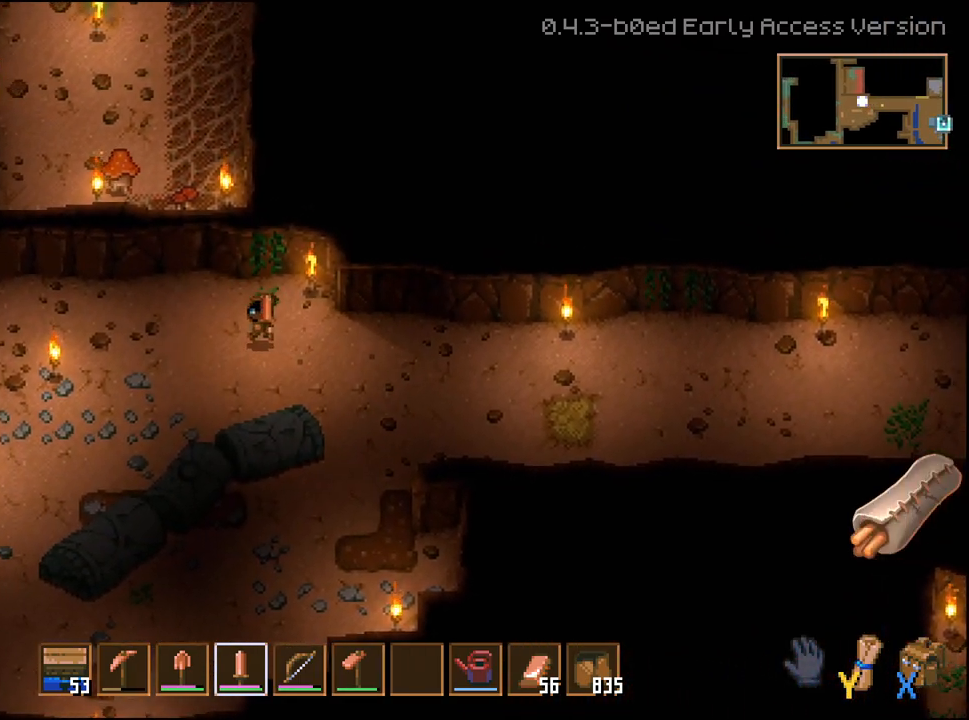
{"buttons": [], "left_stick": "up-left", "right_stick": "center", "events": []}
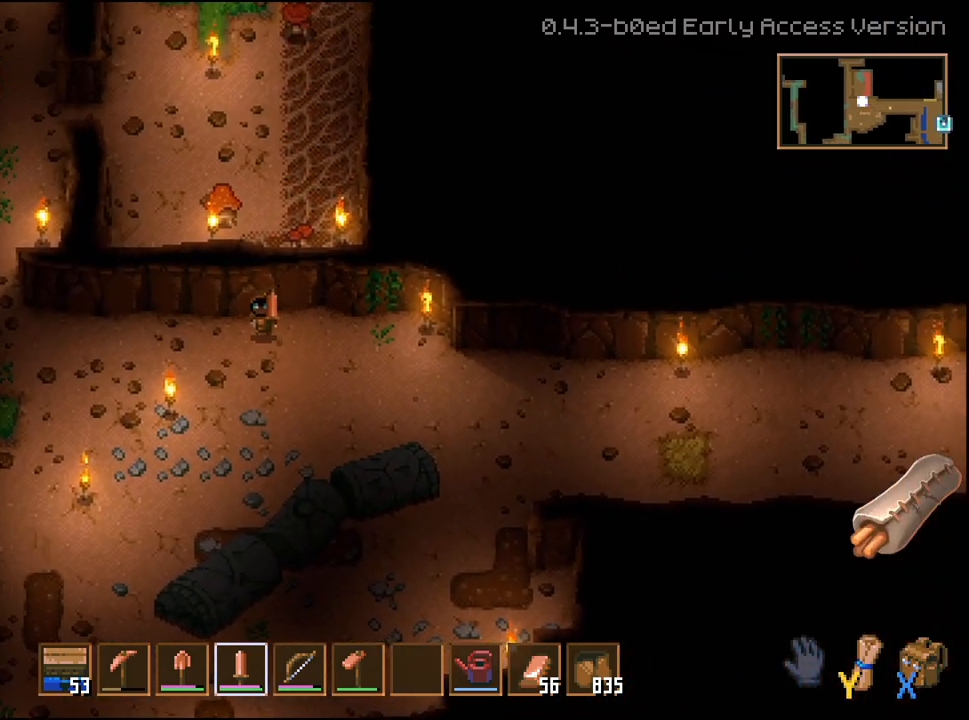
{"buttons": [], "left_stick": "up-left", "right_stick": "center", "events": []}
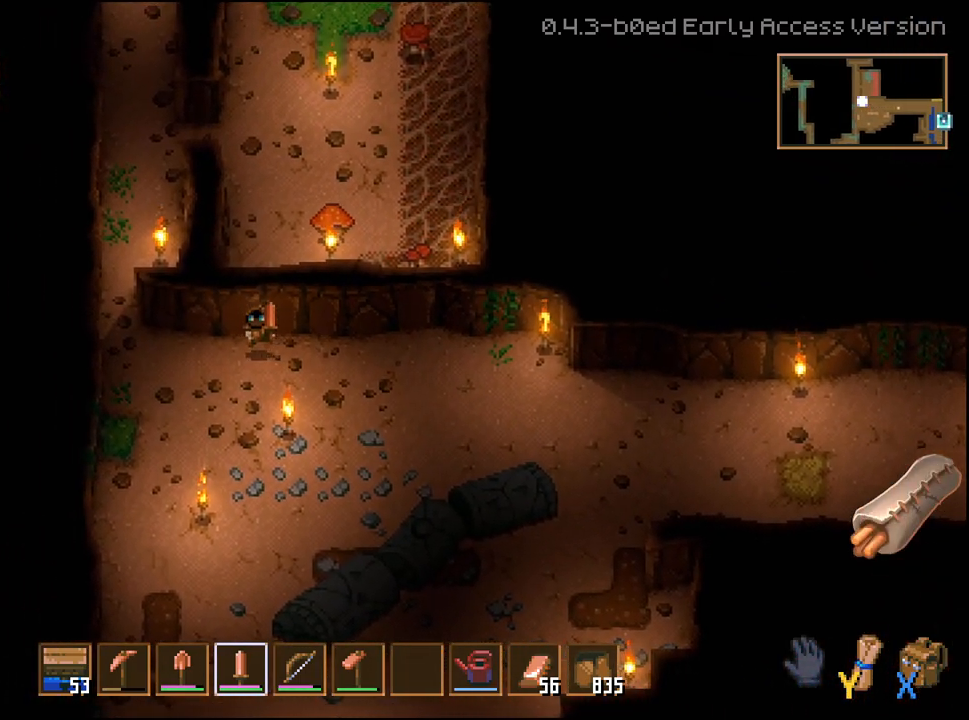
{"buttons": [], "left_stick": "up-left", "right_stick": "center", "events": []}
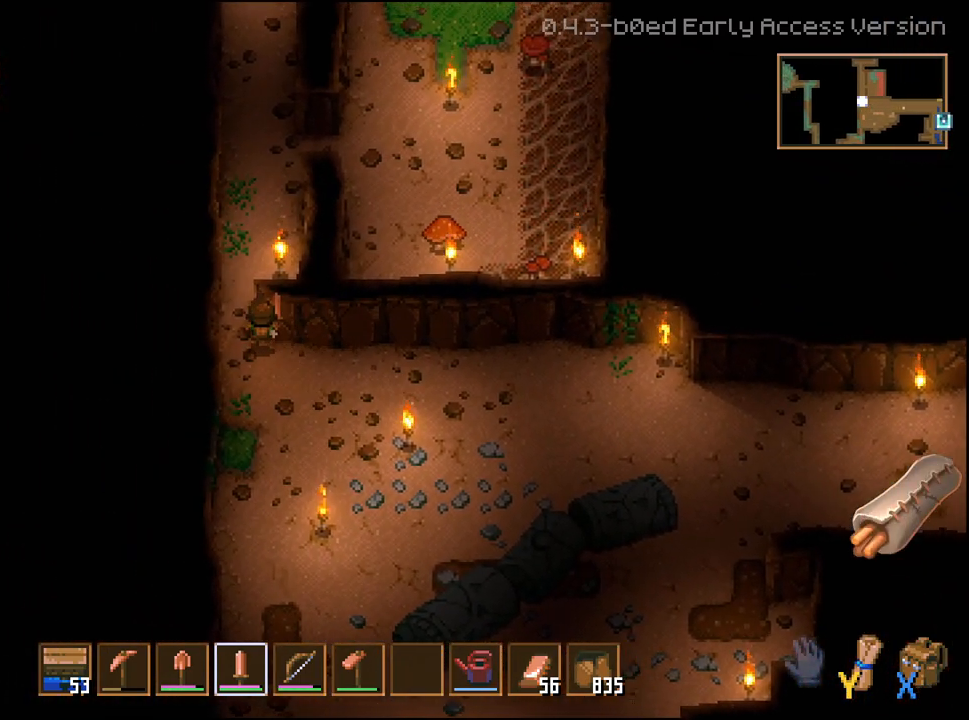
{"buttons": [], "left_stick": "up-right", "right_stick": "center", "events": [[183, "left_stick", "up"], [383, "left_stick", "up-right"]]}
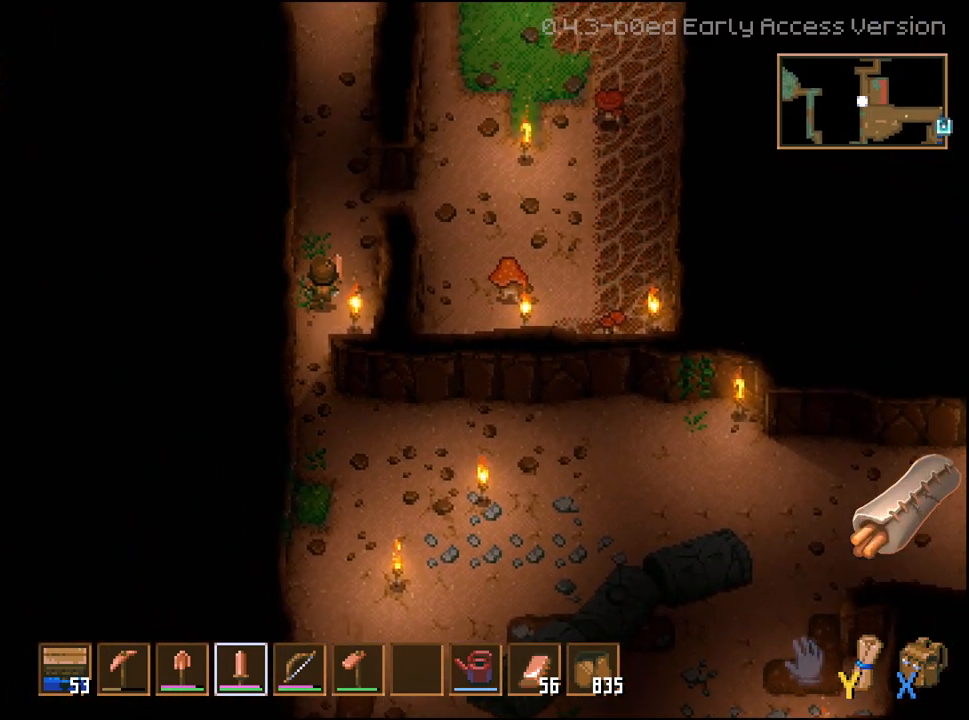
{"buttons": [], "left_stick": "up-right", "right_stick": "center", "events": []}
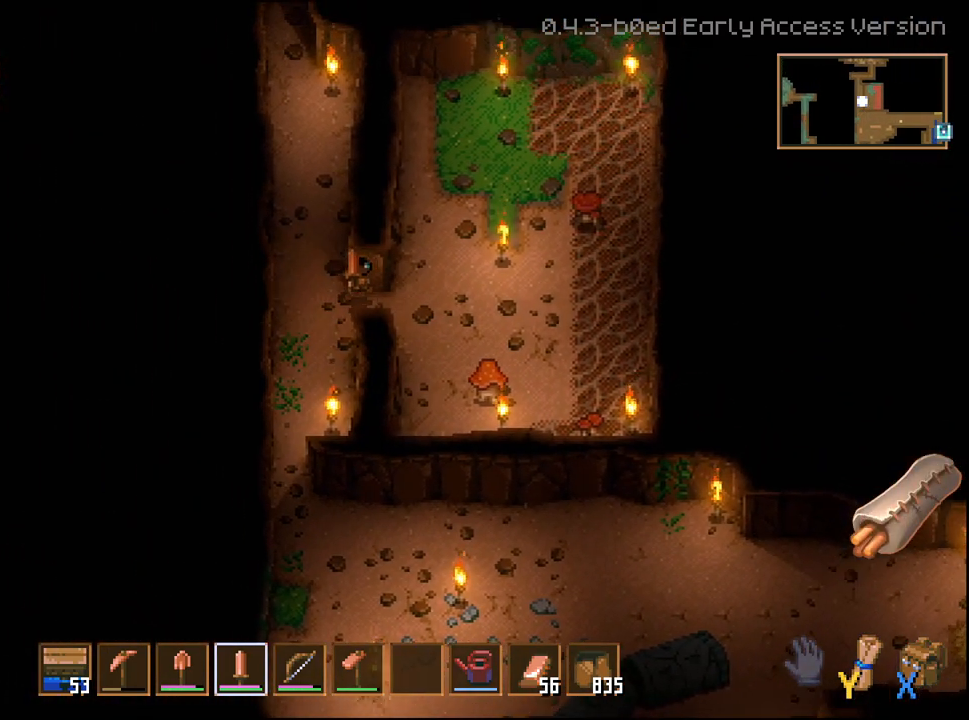
{"buttons": ["R2"], "left_stick": "down-right", "right_stick": "center", "events": [[33, "left_stick", "right"], [150, "left_stick", "down-right"], [483, "R2", "down"]]}
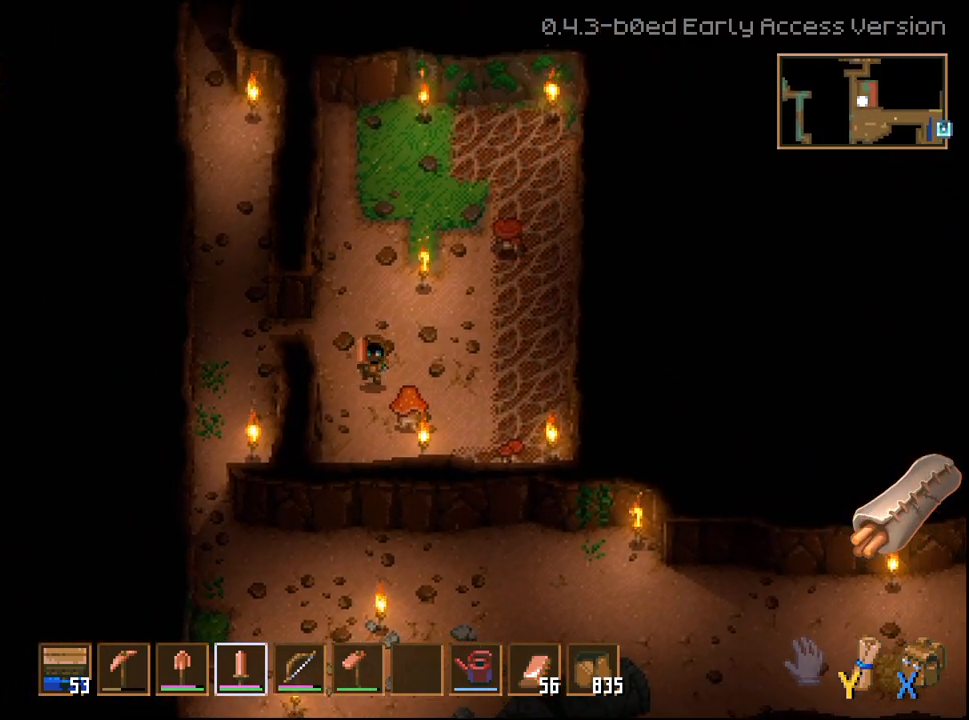
{"buttons": ["R2"], "left_stick": "center", "right_stick": "center", "events": [[67, "left_stick", "center"], [150, "R2", "up"], [217, "R2", "down"], [333, "R2", "up"], [450, "R2", "down"]]}
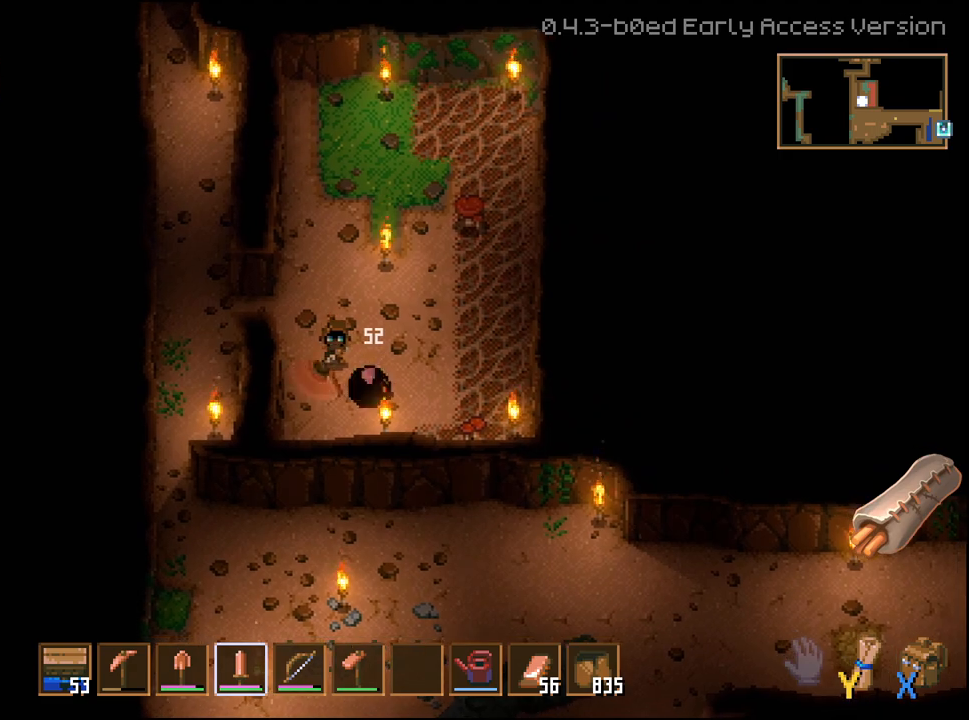
{"buttons": [], "left_stick": "up", "right_stick": "center", "events": [[33, "left_stick", "up"], [83, "R2", "up"]]}
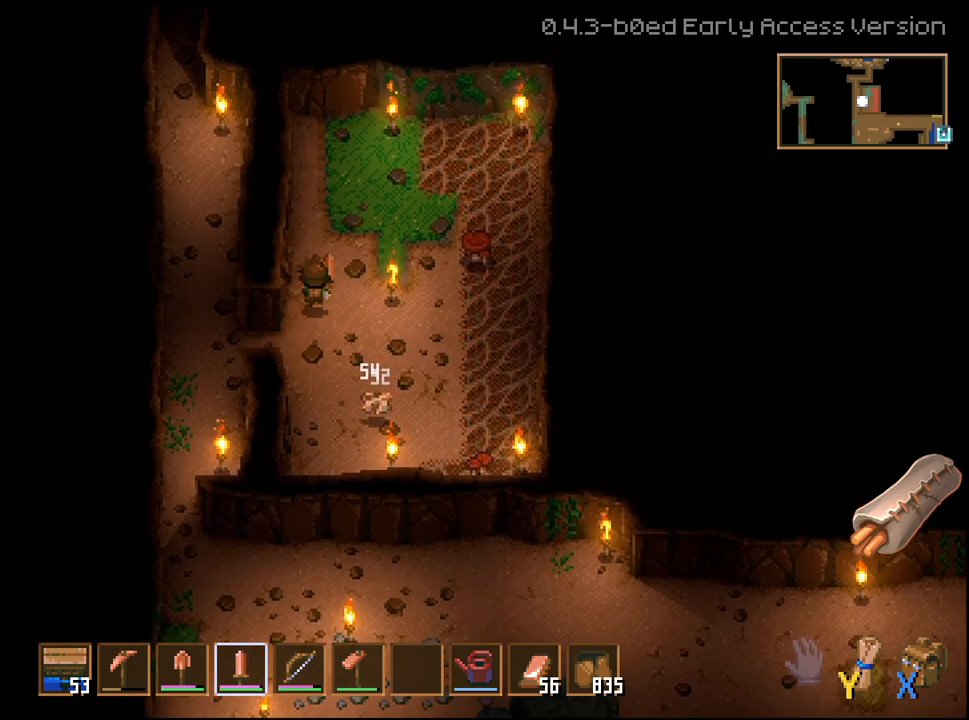
{"buttons": [], "left_stick": "down-right", "right_stick": "center", "events": [[100, "left_stick", "down-right"], [233, "left_stick", "down"], [483, "left_stick", "down-right"]]}
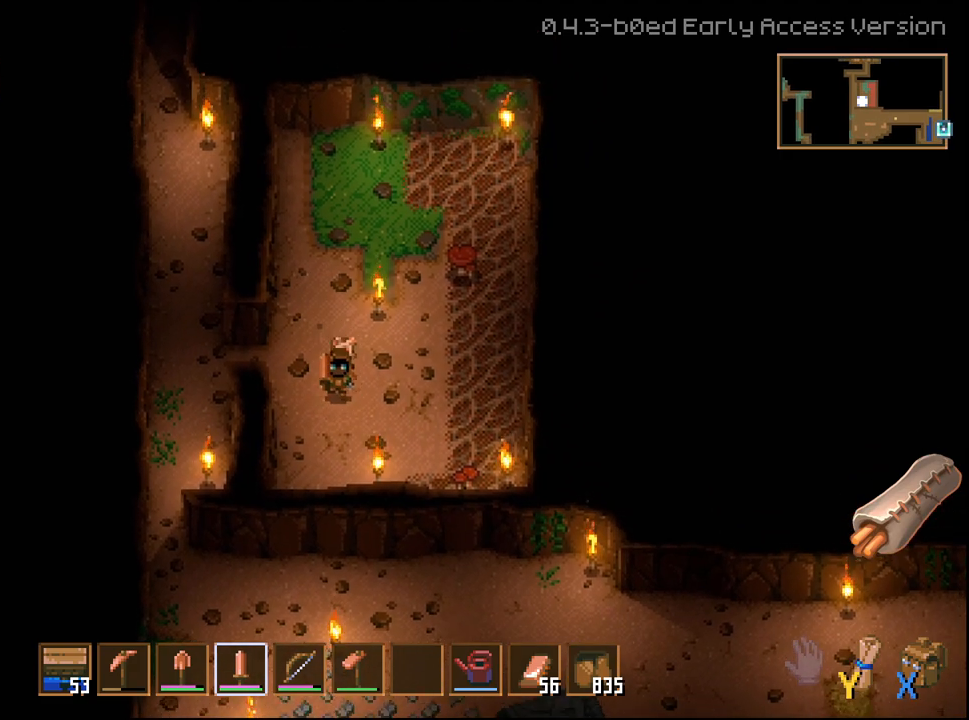
{"buttons": [], "left_stick": "center", "right_stick": "center", "events": [[83, "left_stick", "right"], [317, "left_stick", "center"]]}
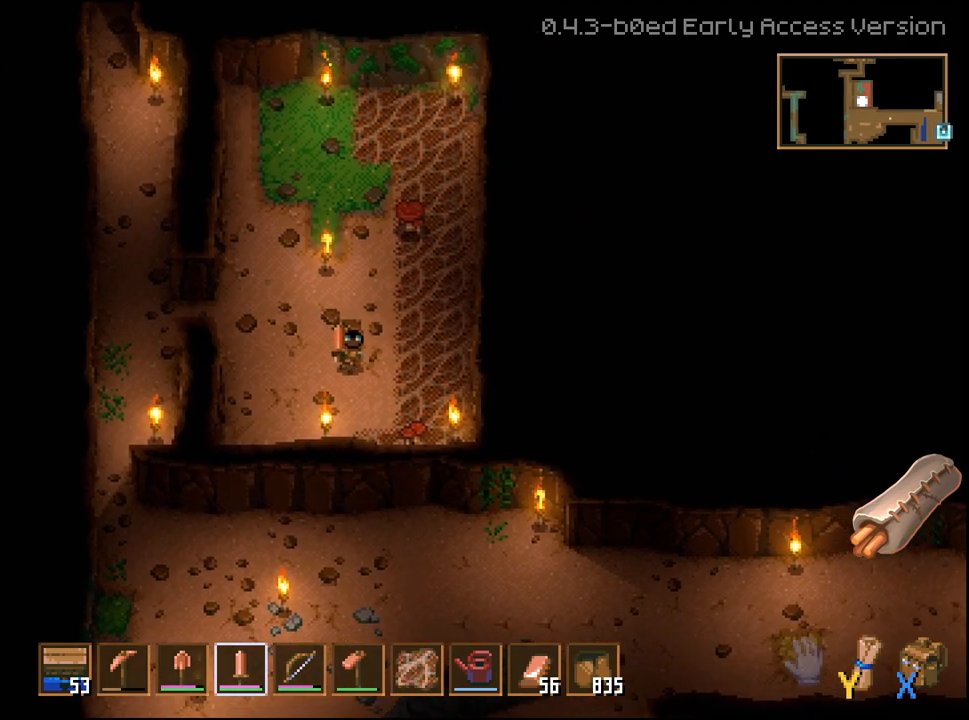
{"buttons": [], "left_stick": "center", "right_stick": "center", "events": []}